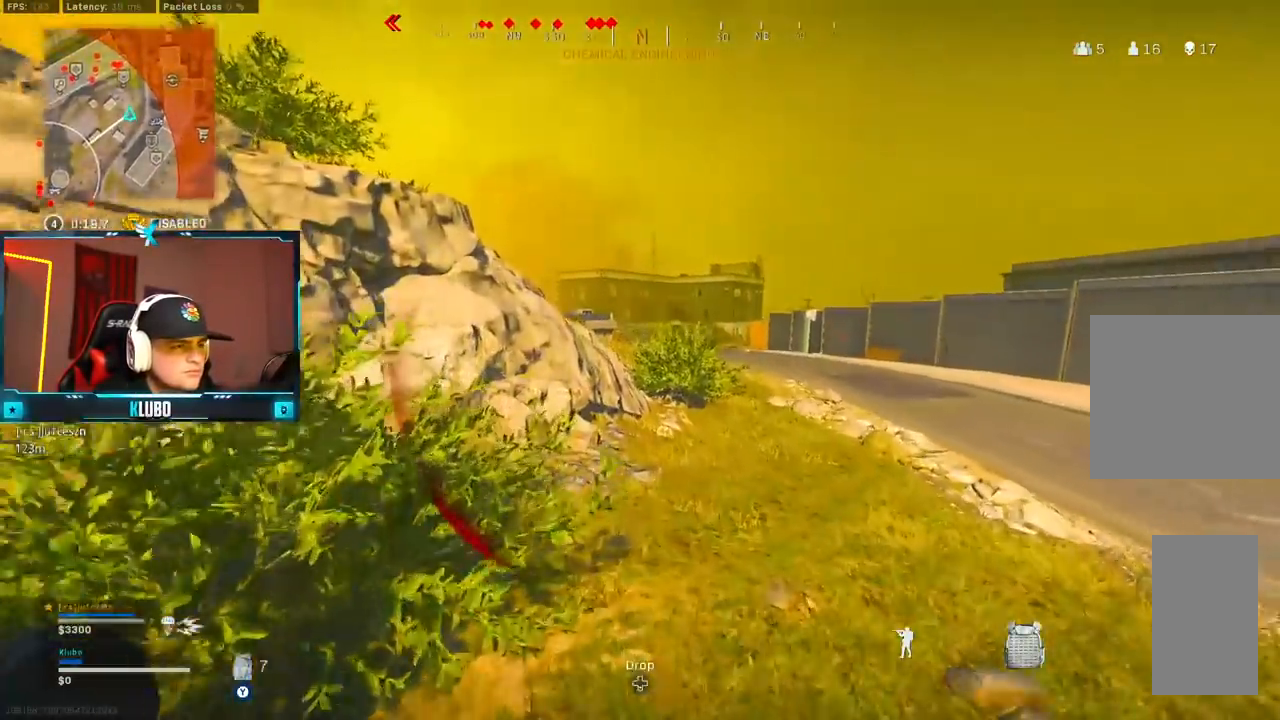
Gameplay with a controller (Xbox layout); each line is a JSON object with the inputs held at the frame after it. "button_events" lists button changes between this image and that frame as [ms after this image, input, new state], when the widget could be followed in between (sticks are given only as held states). Not read: SHARE.
{"buttons": ["B"], "left_stick": "right", "right_stick": "center", "button_events": [[367, "B", "up"], [467, "B", "down"]]}
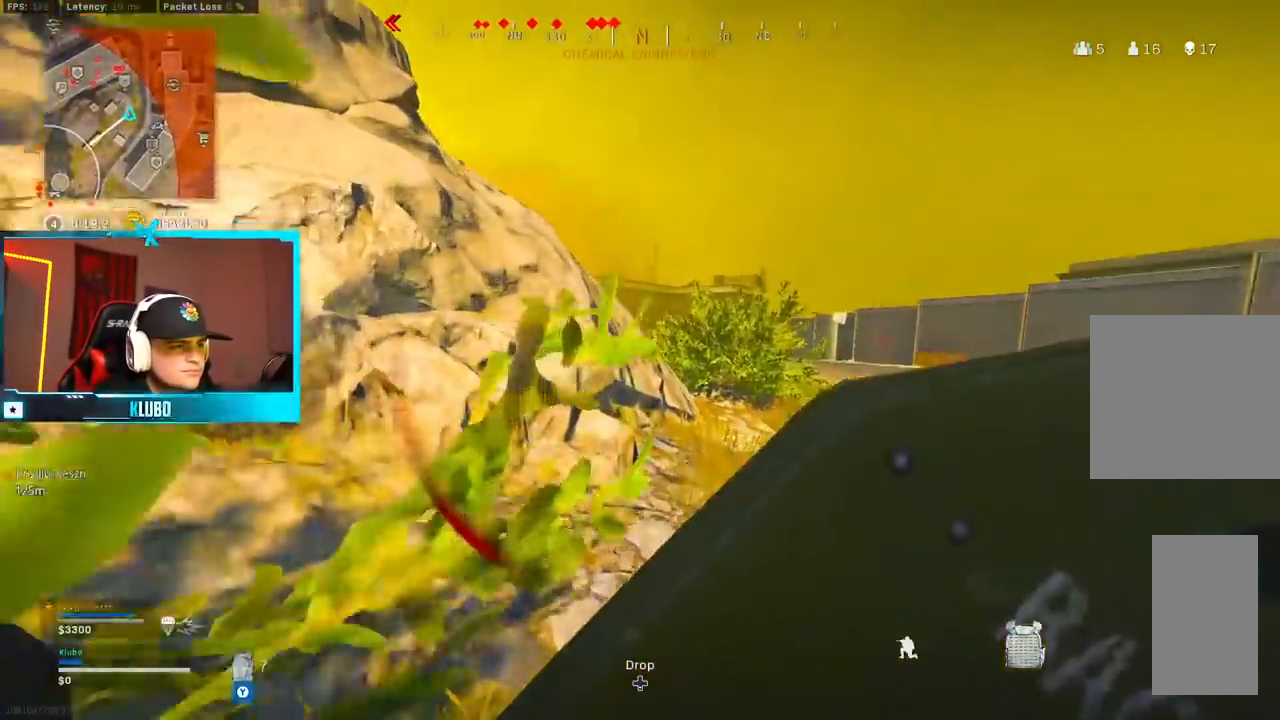
{"buttons": [], "left_stick": "up-right", "right_stick": "center", "button_events": [[17, "A", "down"], [50, "B", "up"], [200, "A", "up"]]}
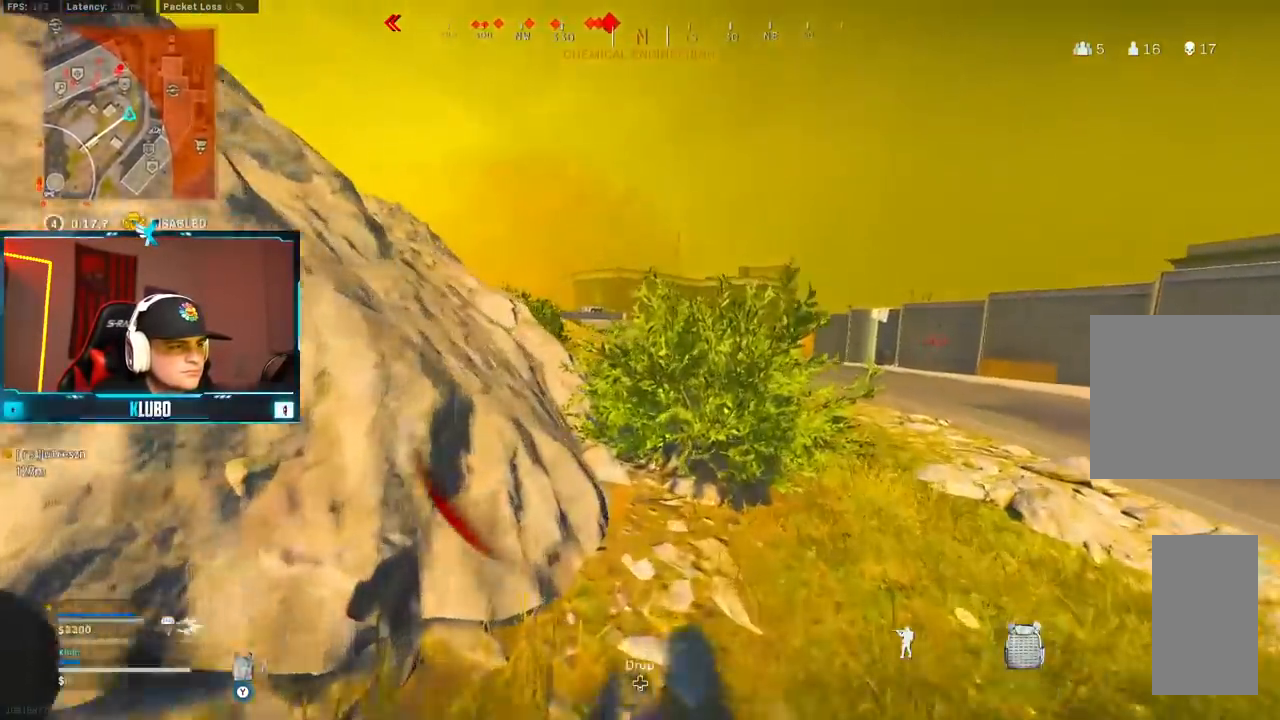
{"buttons": [], "left_stick": "center", "right_stick": "center", "button_events": [[50, "B", "down"], [167, "B", "up"], [267, "B", "down"], [300, "A", "down"], [350, "B", "up"], [483, "A", "up"]]}
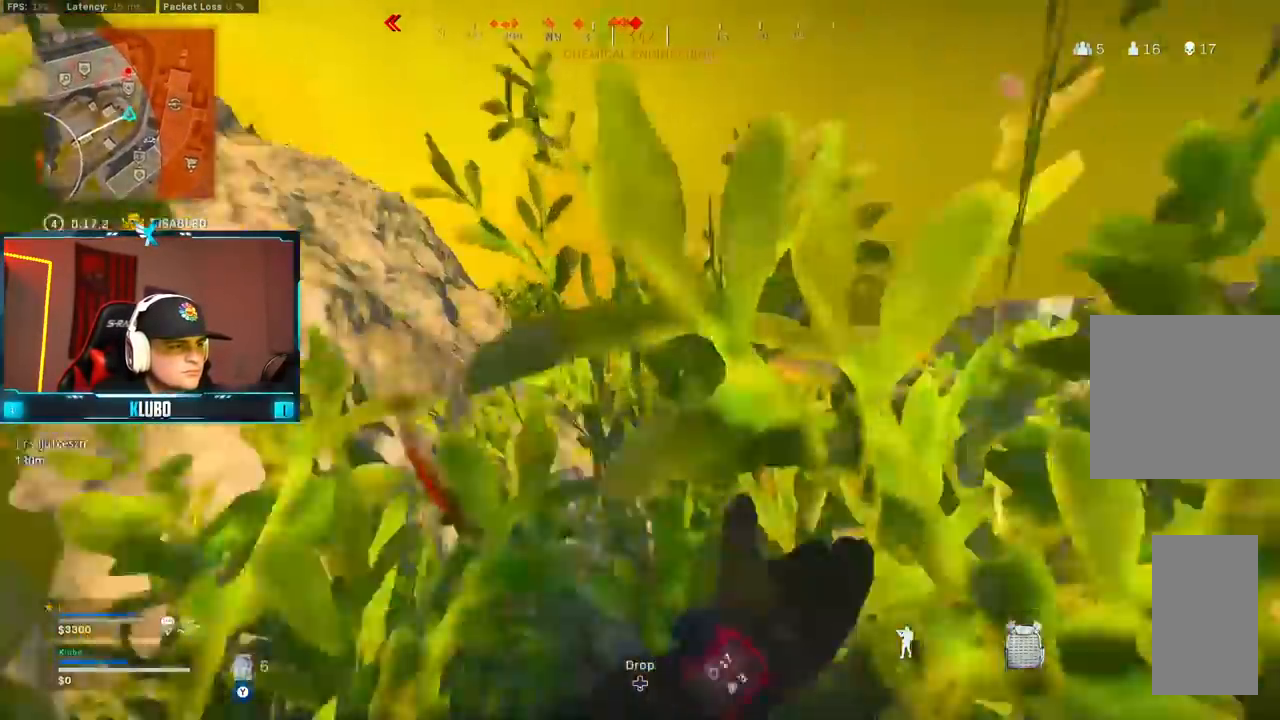
{"buttons": [], "left_stick": "center", "right_stick": "center", "button_events": []}